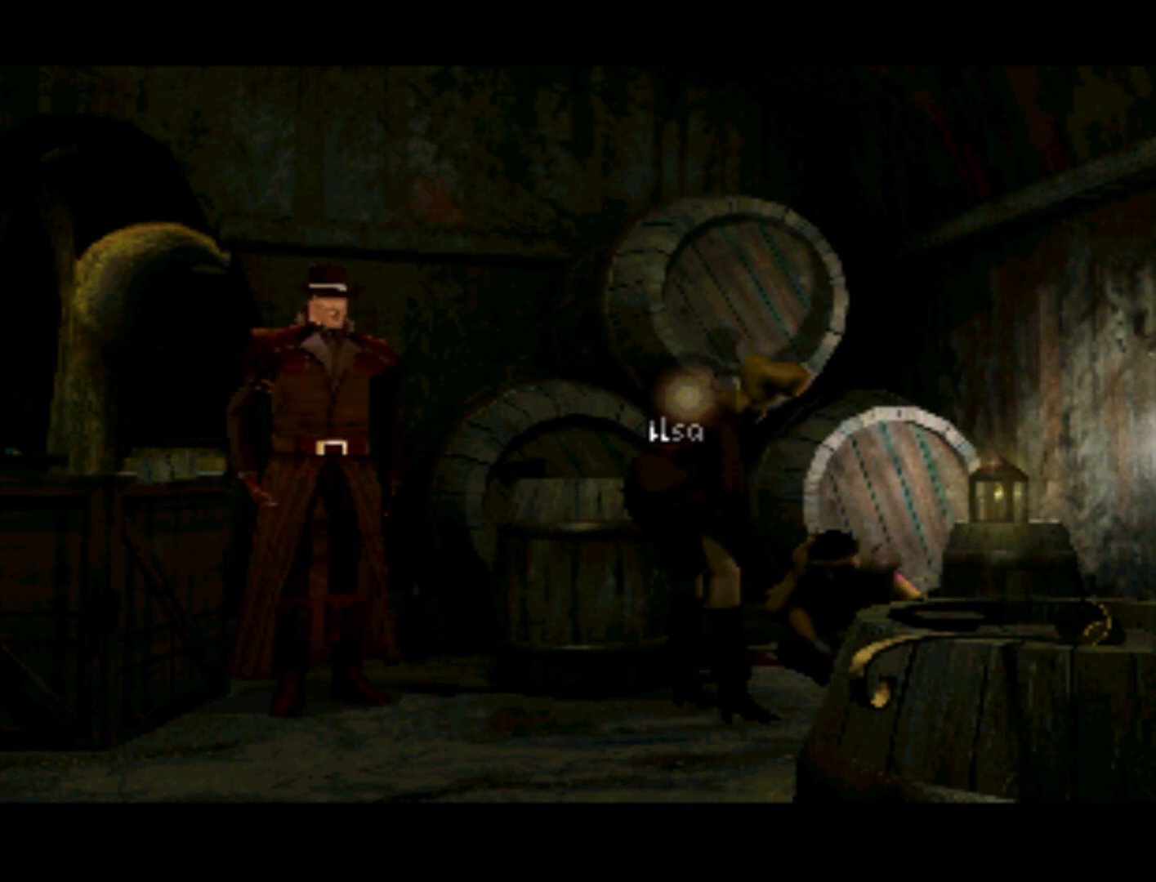
Gameplay with a controller (PlayStation layout); each line is a JSON object with the inputs held at the frame after it. "events" lists button and stick changes between this image and that frame as [ms after this image, input, new state], when the widget could be followed in between. Not read: L3 R3.
{"buttons": [], "left_stick": "center", "right_stick": "center", "events": [[150, "START", "down"], [317, "START", "up"]]}
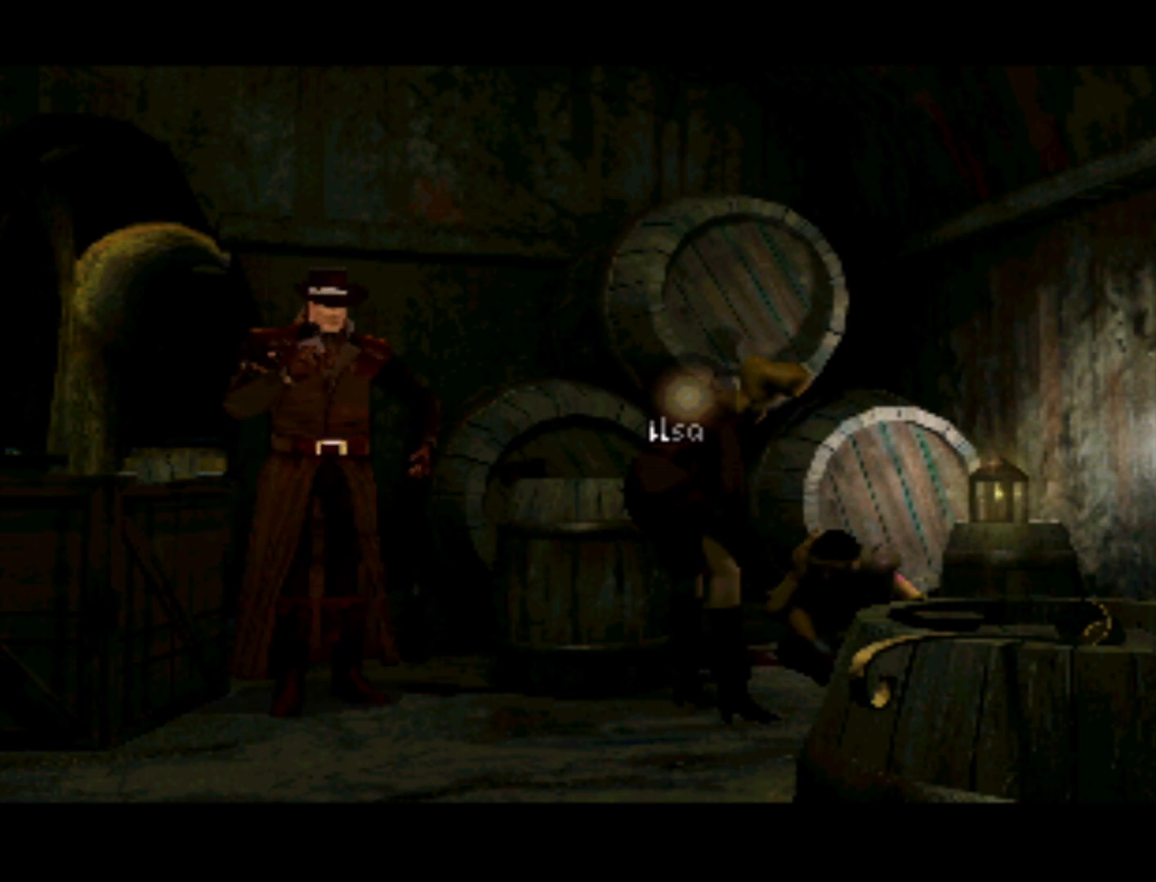
{"buttons": [], "left_stick": "center", "right_stick": "center", "events": [[383, "R2", "down"], [483, "R2", "up"]]}
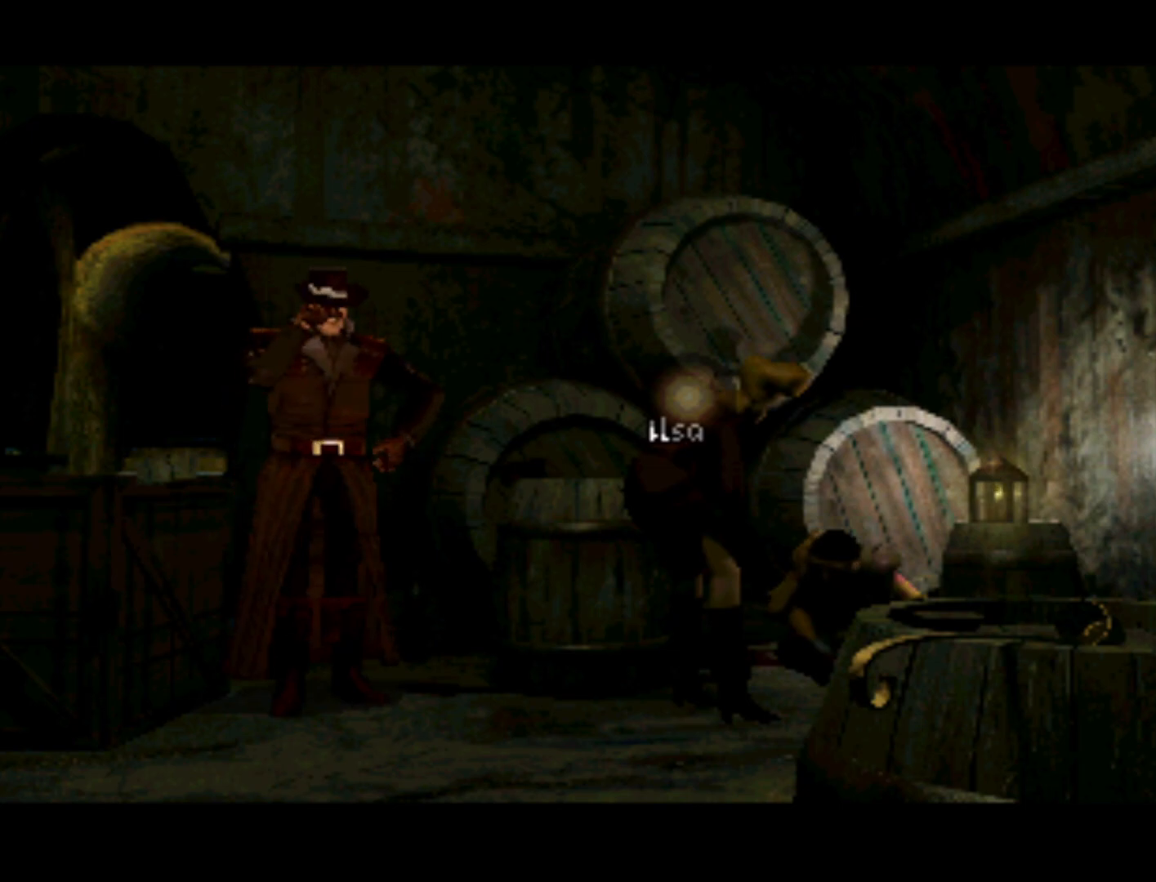
{"buttons": [], "left_stick": "center", "right_stick": "center", "events": []}
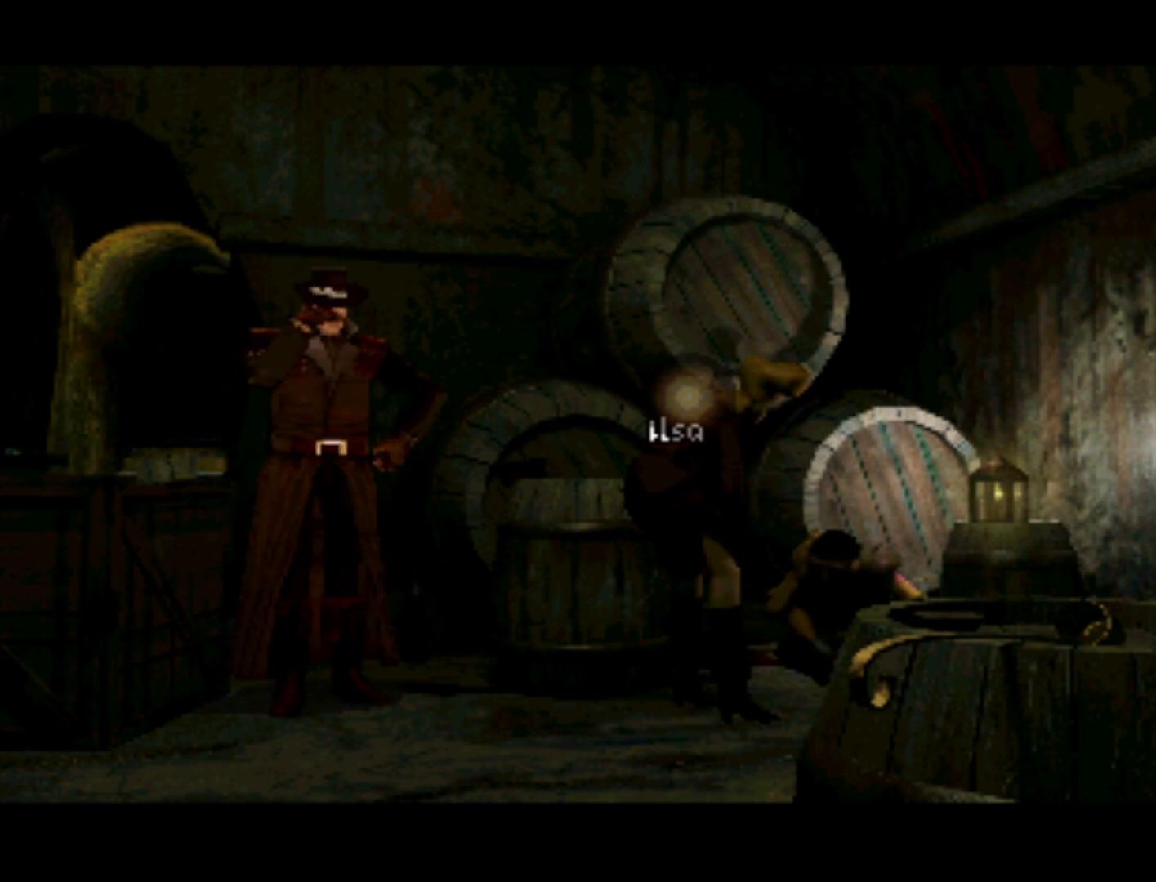
{"buttons": [], "left_stick": "center", "right_stick": "center", "events": []}
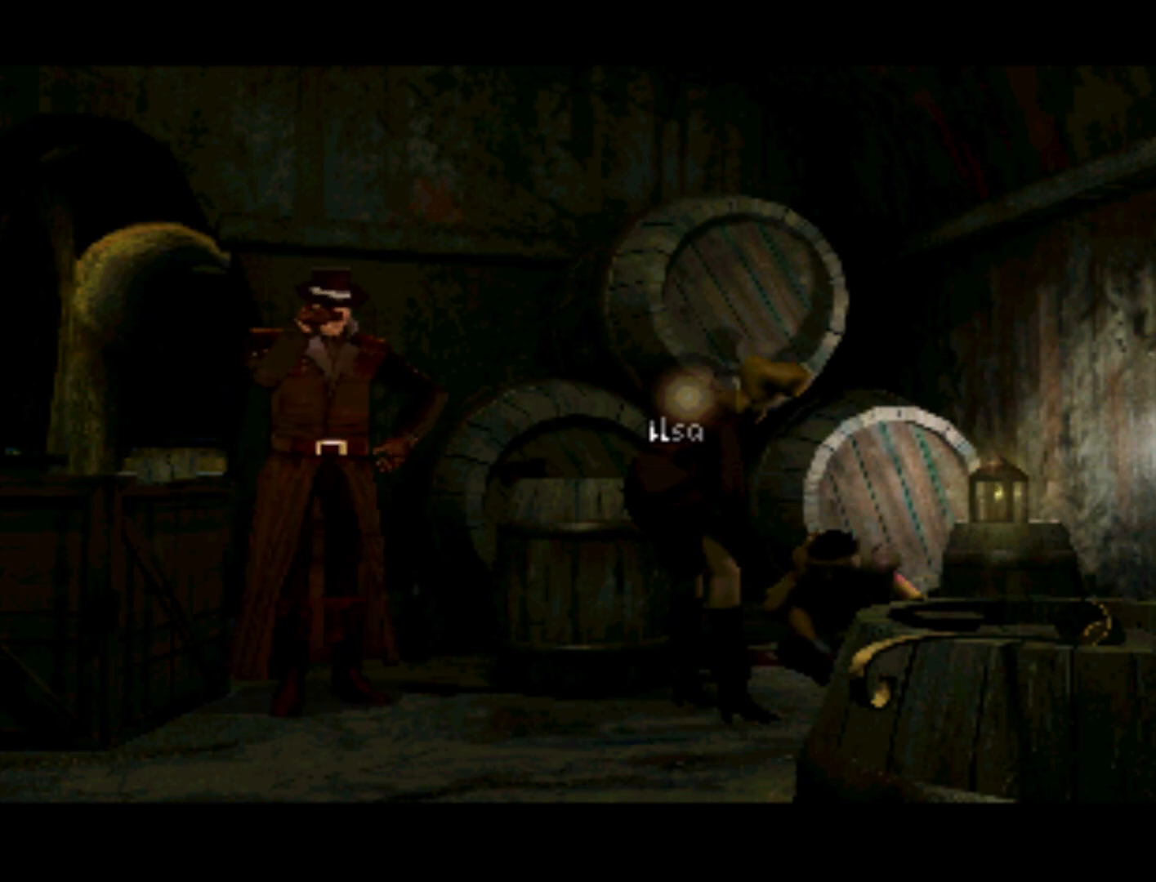
{"buttons": [], "left_stick": "center", "right_stick": "center", "events": []}
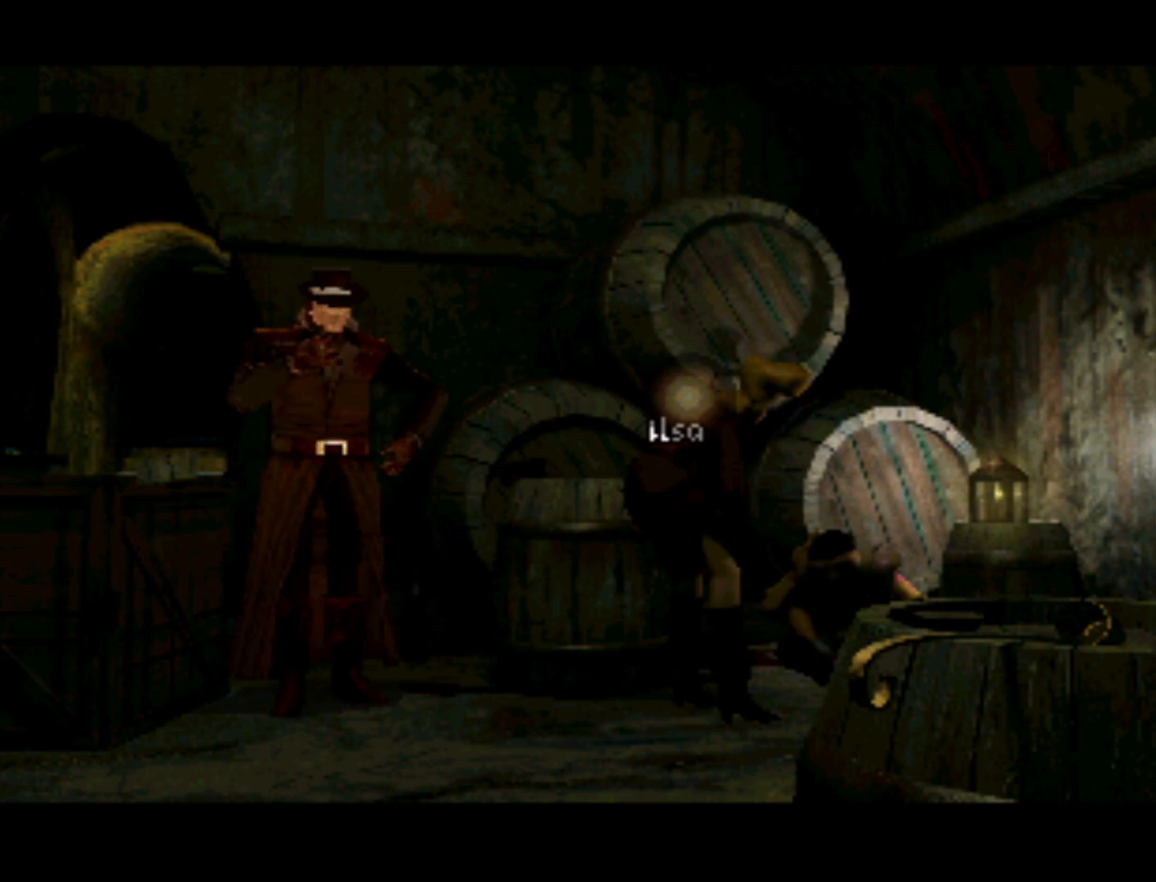
{"buttons": ["START"], "left_stick": "center", "right_stick": "center", "events": [[283, "START", "down"]]}
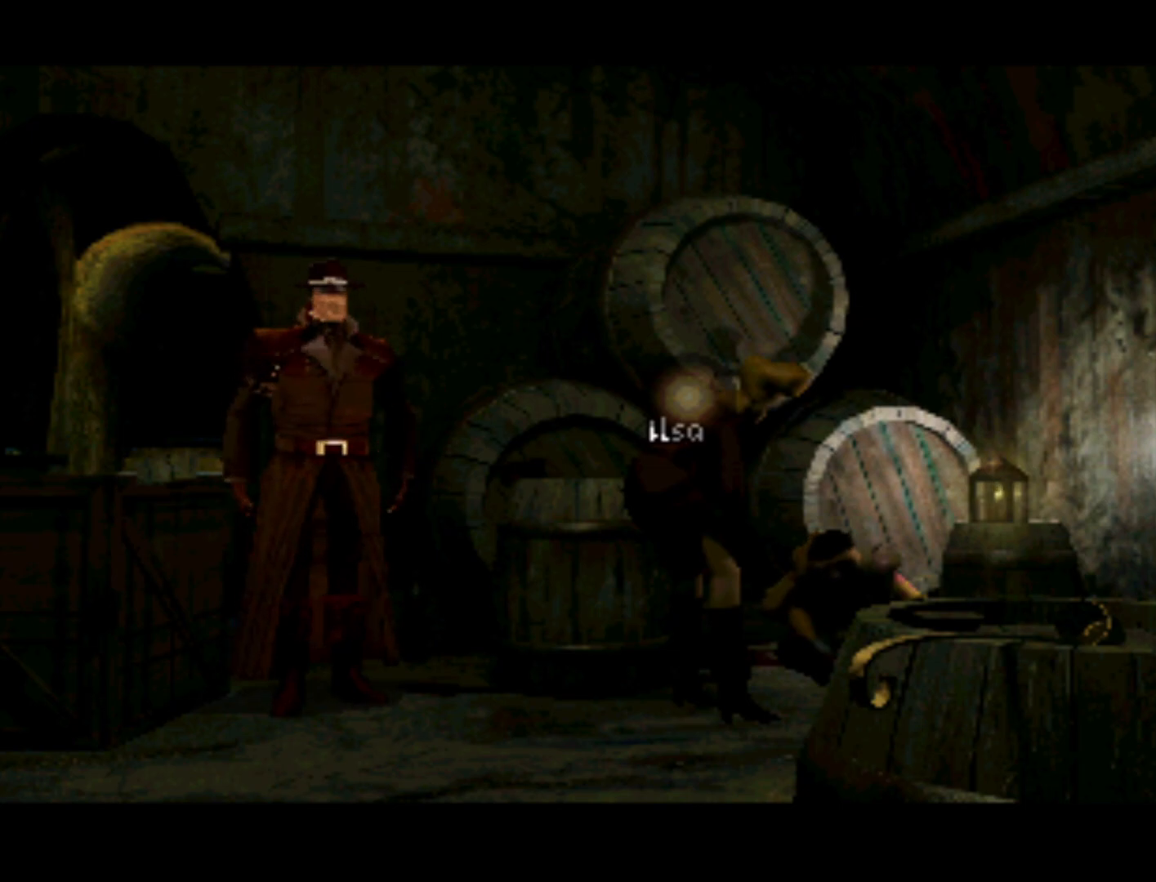
{"buttons": [], "left_stick": "center", "right_stick": "center", "events": [[17, "START", "up"]]}
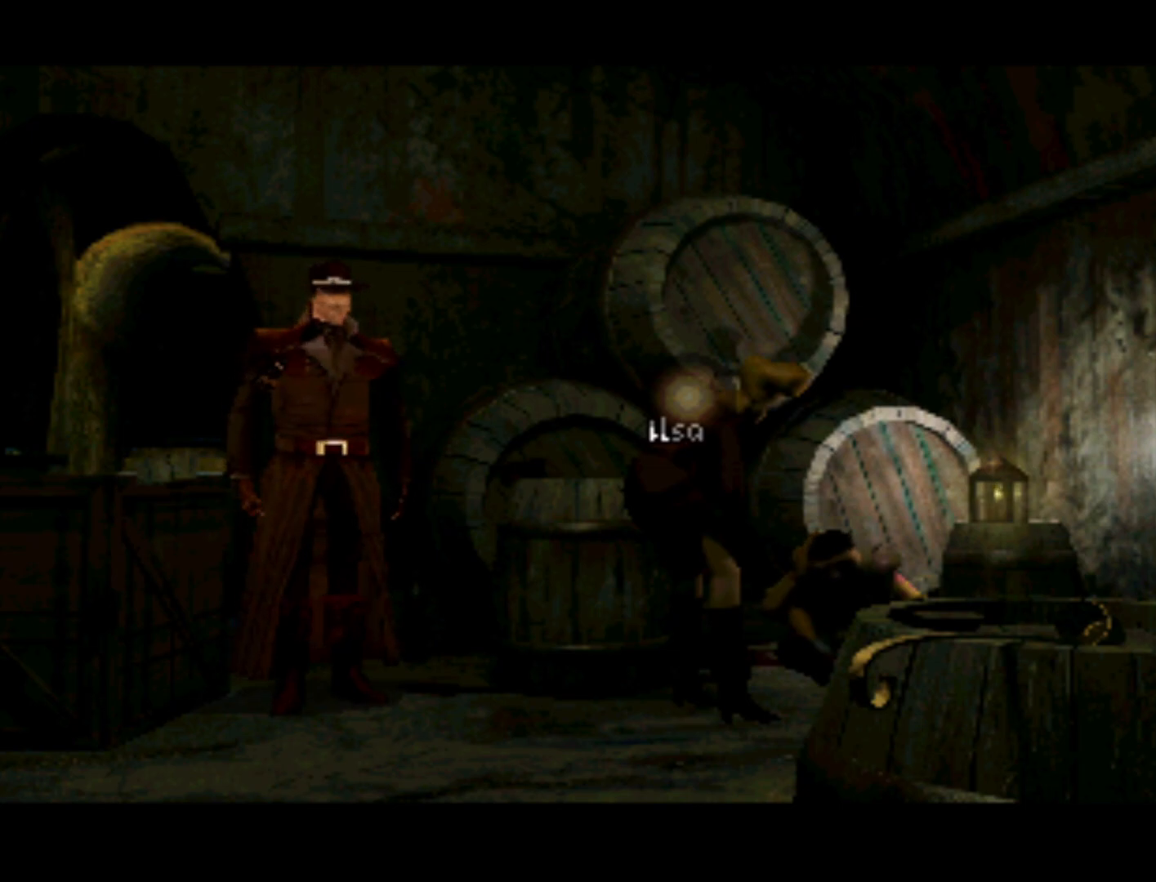
{"buttons": [], "left_stick": "center", "right_stick": "center", "events": [[50, "SELECT", "down"], [217, "SELECT", "up"]]}
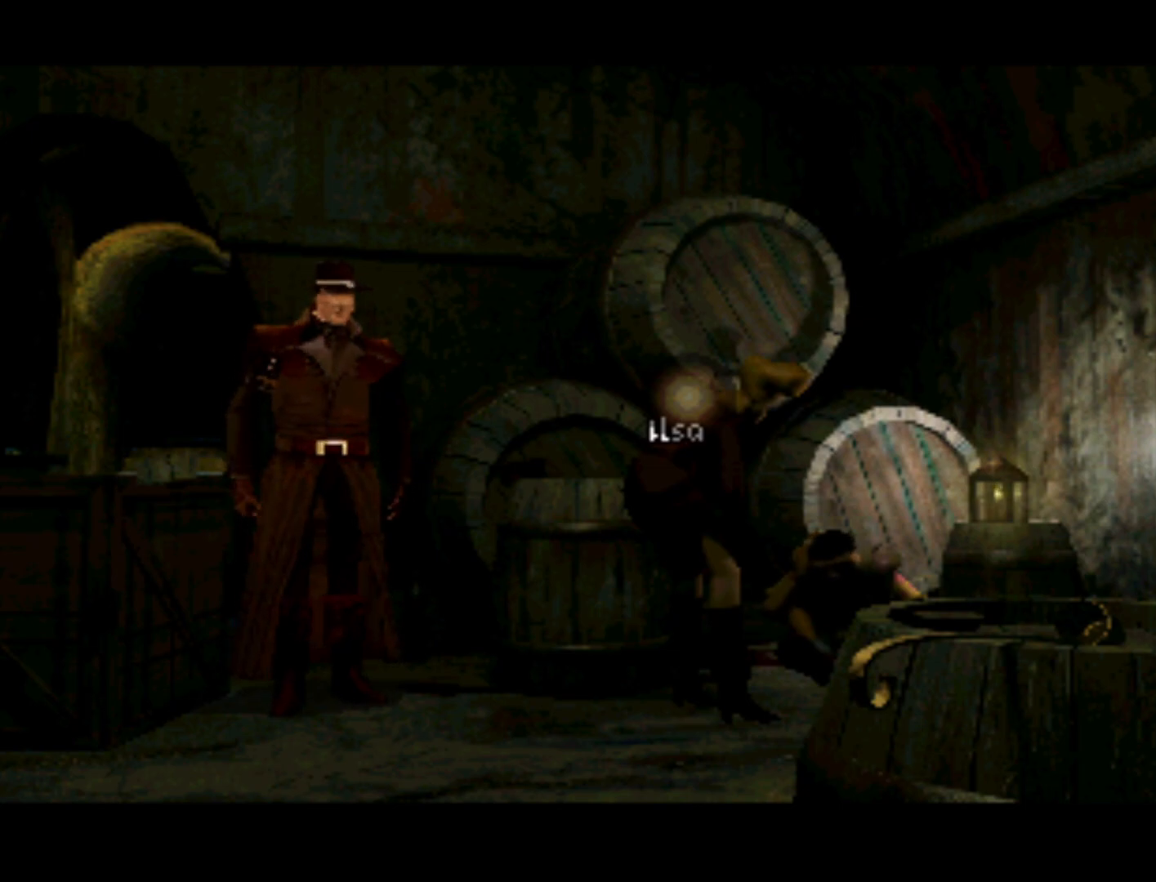
{"buttons": [], "left_stick": "center", "right_stick": "center", "events": []}
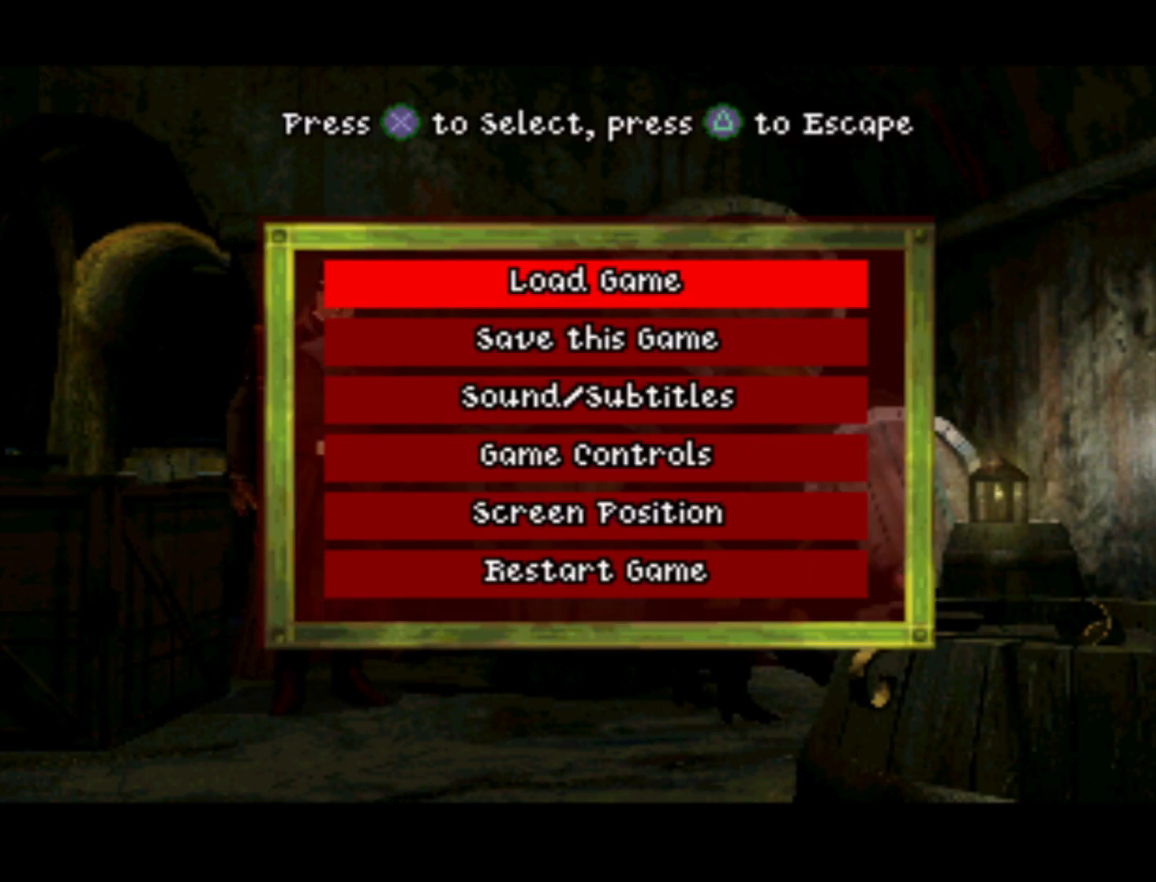
{"buttons": ["DPAD_DOWN"], "left_stick": "center", "right_stick": "center", "events": [[450, "DPAD_DOWN", "down"]]}
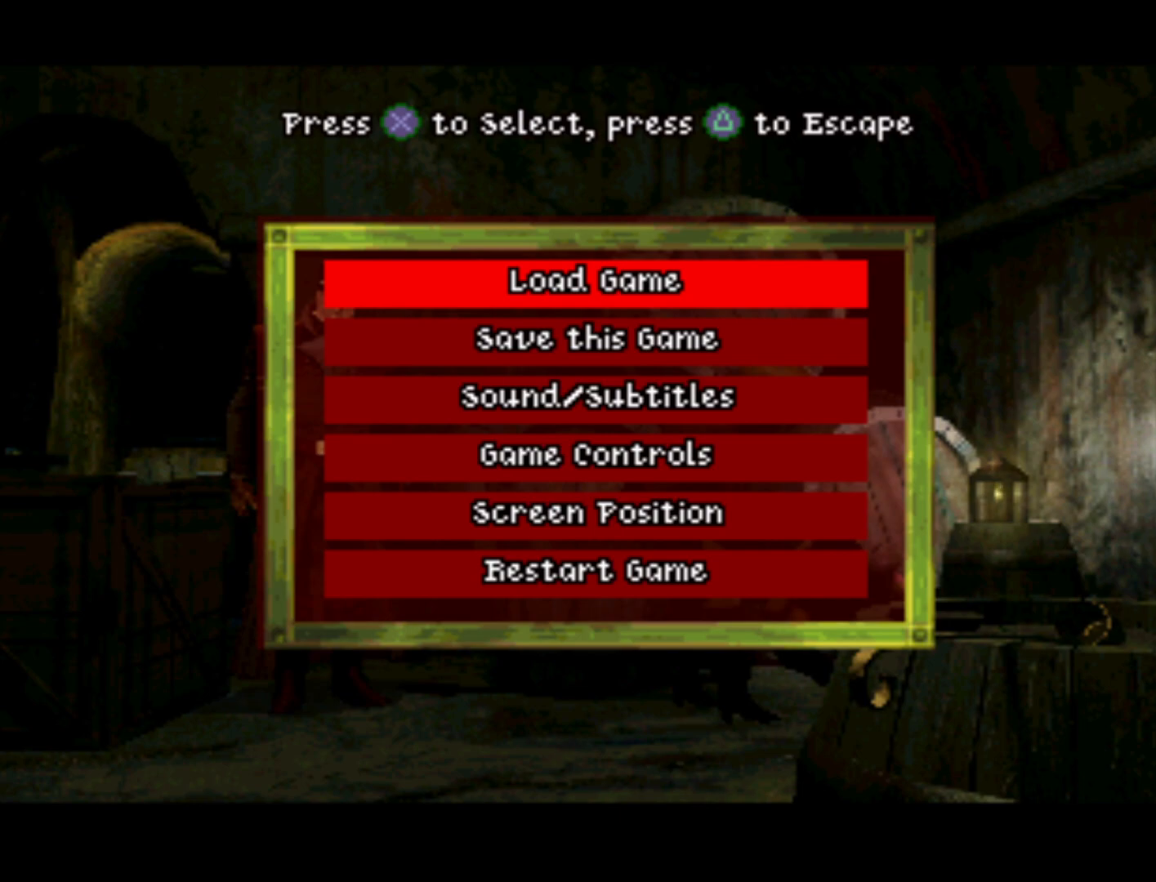
{"buttons": [], "left_stick": "center", "right_stick": "center", "events": [[133, "DPAD_DOWN", "up"]]}
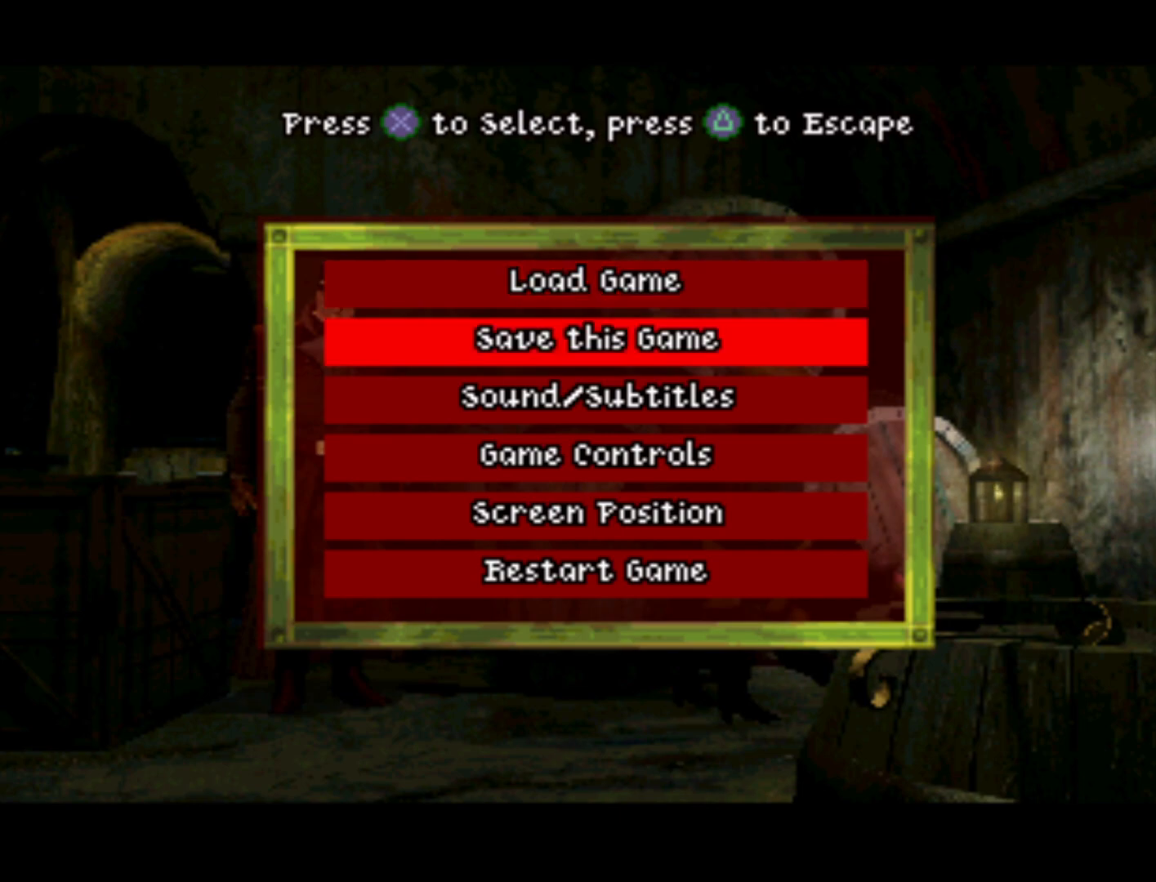
{"buttons": [], "left_stick": "center", "right_stick": "center", "events": [[383, "CIRCLE", "down"], [450, "CIRCLE", "up"]]}
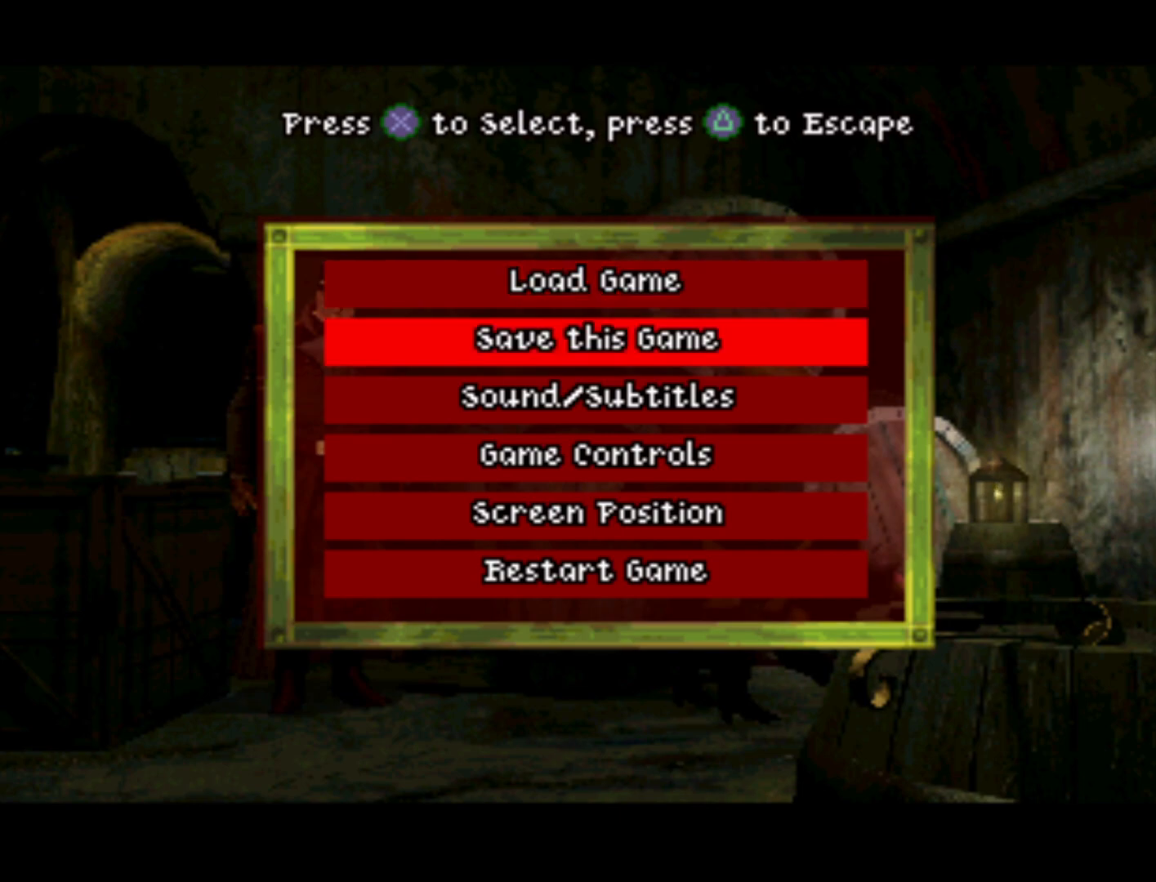
{"buttons": [], "left_stick": "center", "right_stick": "center", "events": []}
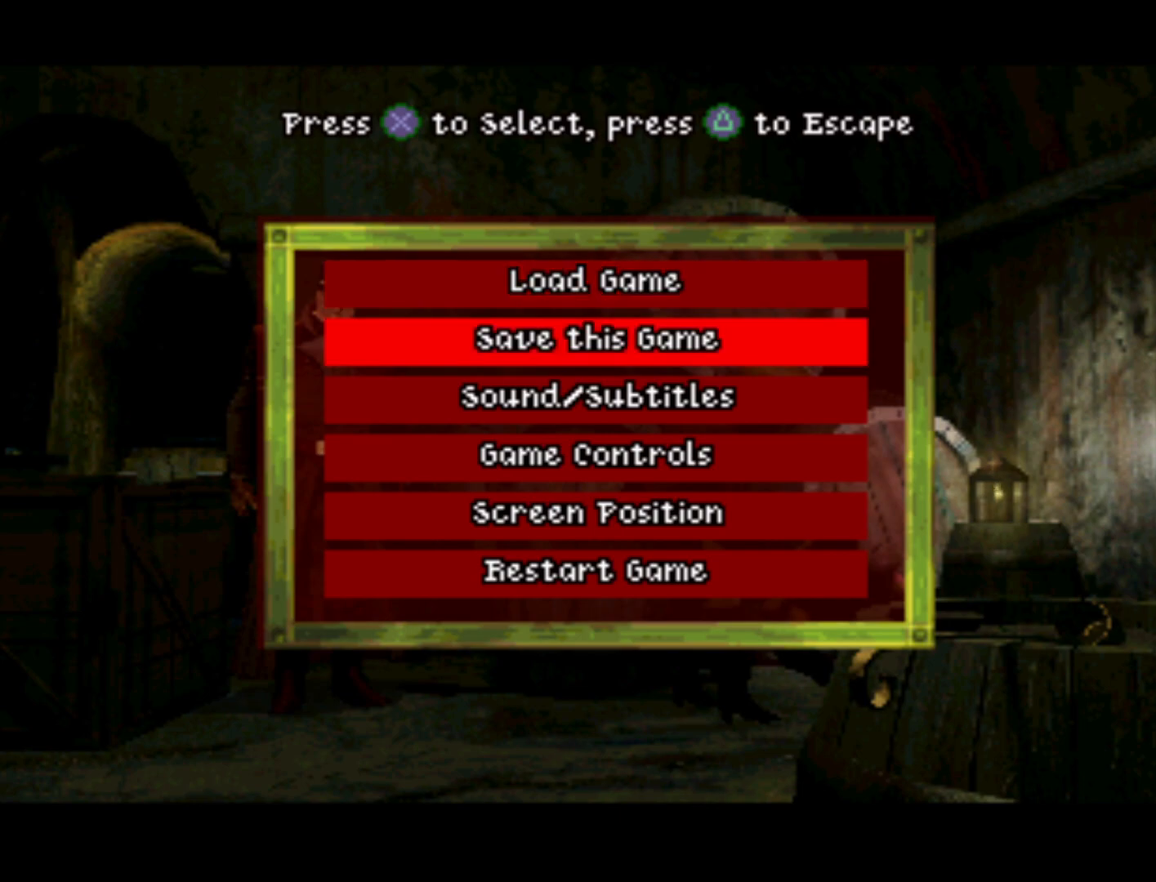
{"buttons": [], "left_stick": "center", "right_stick": "center", "events": [[217, "CROSS", "down"], [317, "CROSS", "up"]]}
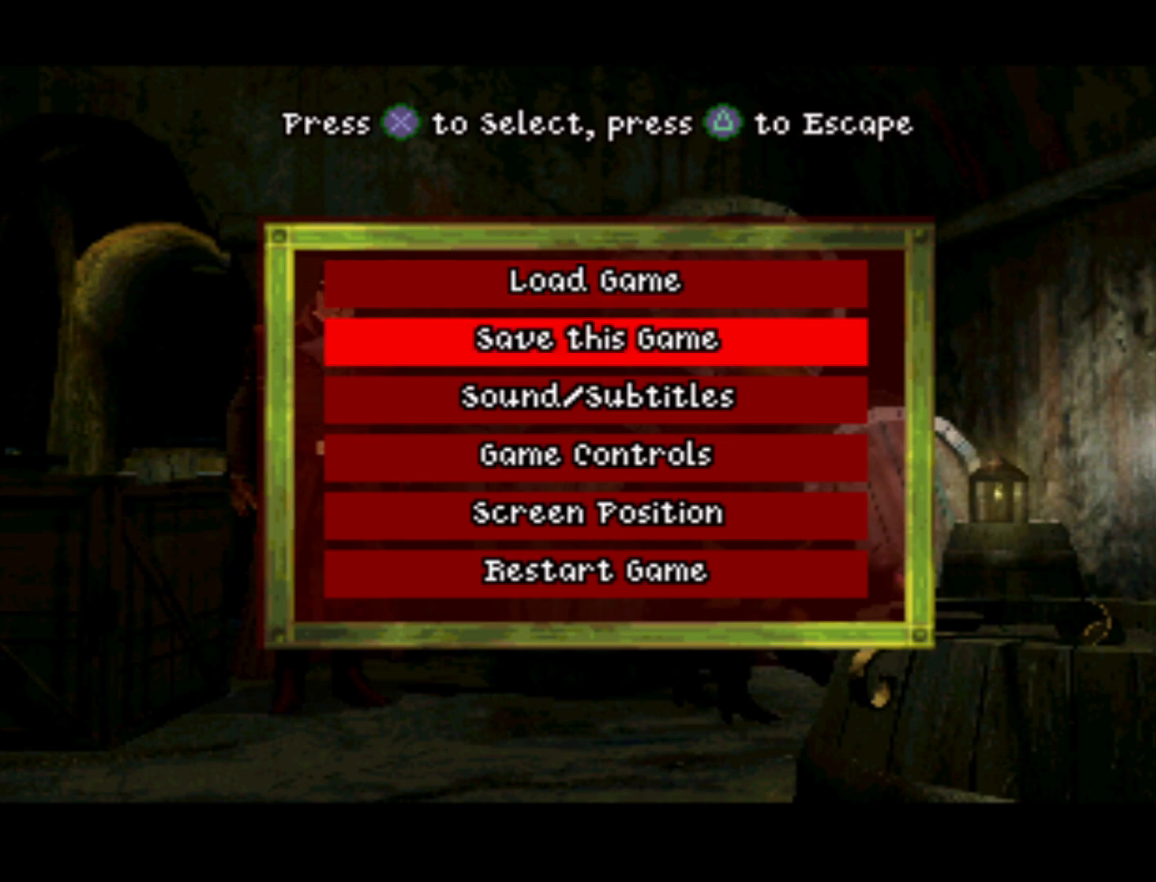
{"buttons": [], "left_stick": "center", "right_stick": "center", "events": []}
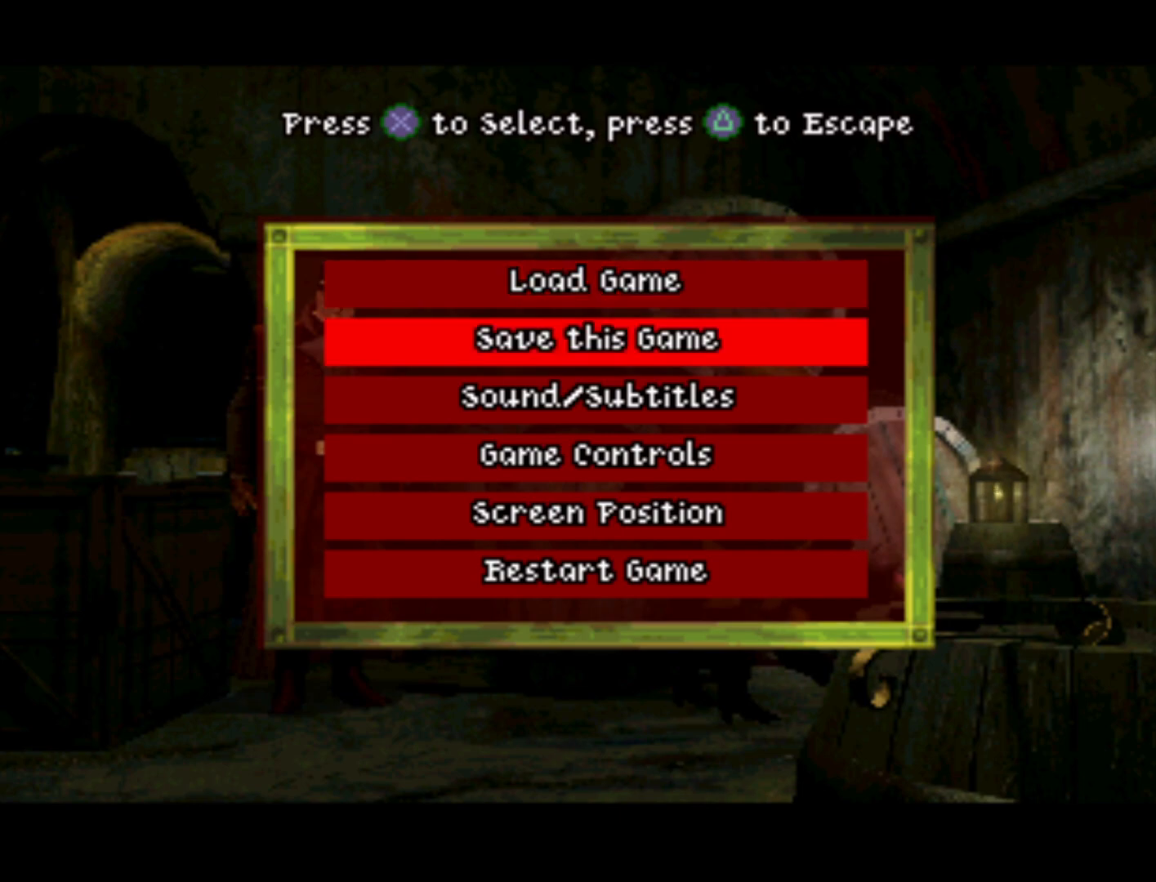
{"buttons": [], "left_stick": "center", "right_stick": "center", "events": []}
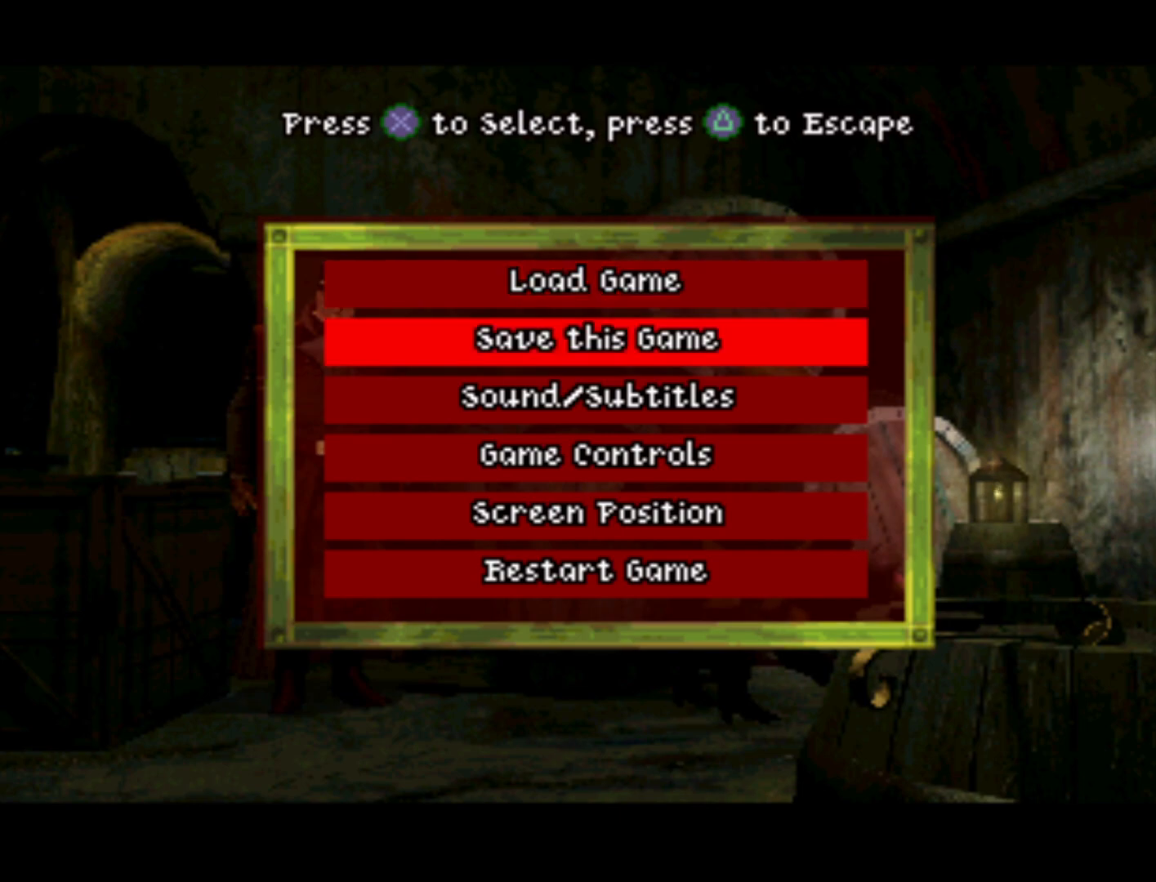
{"buttons": [], "left_stick": "center", "right_stick": "center", "events": []}
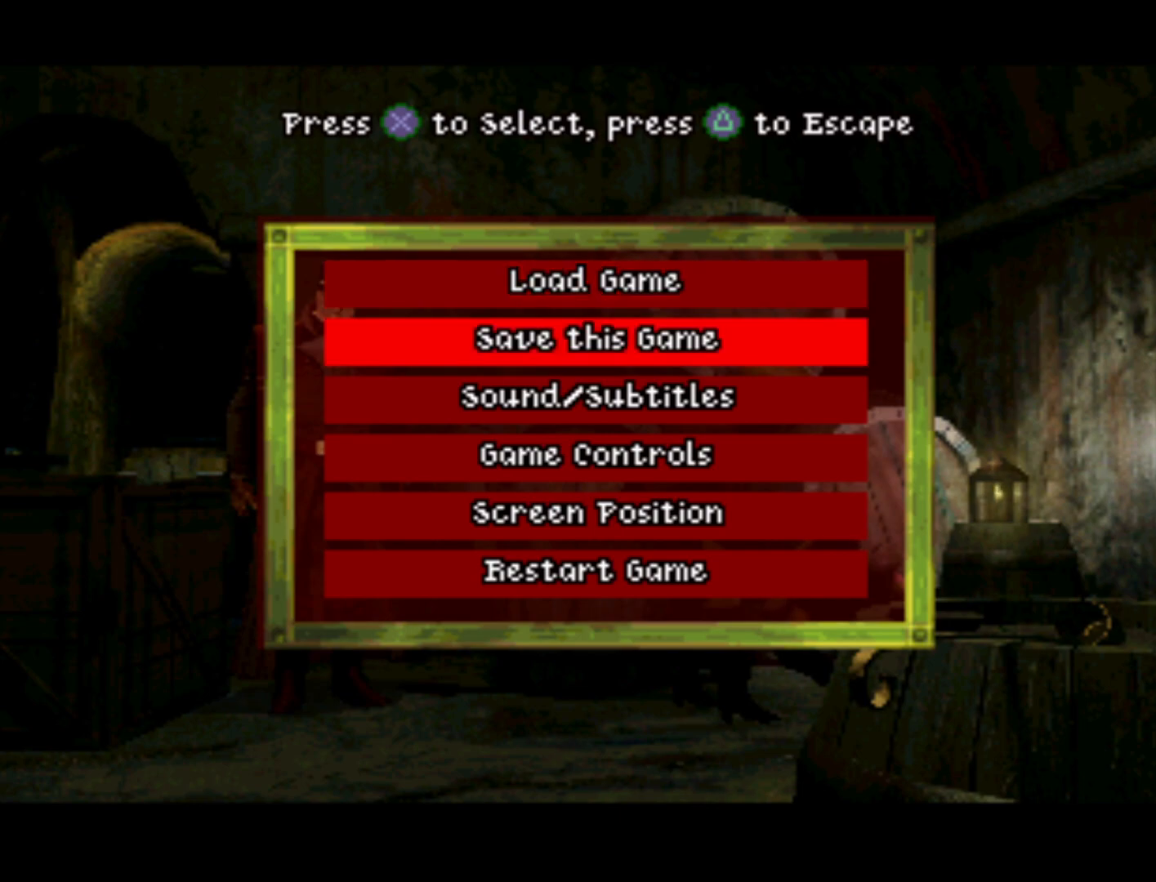
{"buttons": ["CROSS"], "left_stick": "center", "right_stick": "center", "events": [[450, "CROSS", "down"]]}
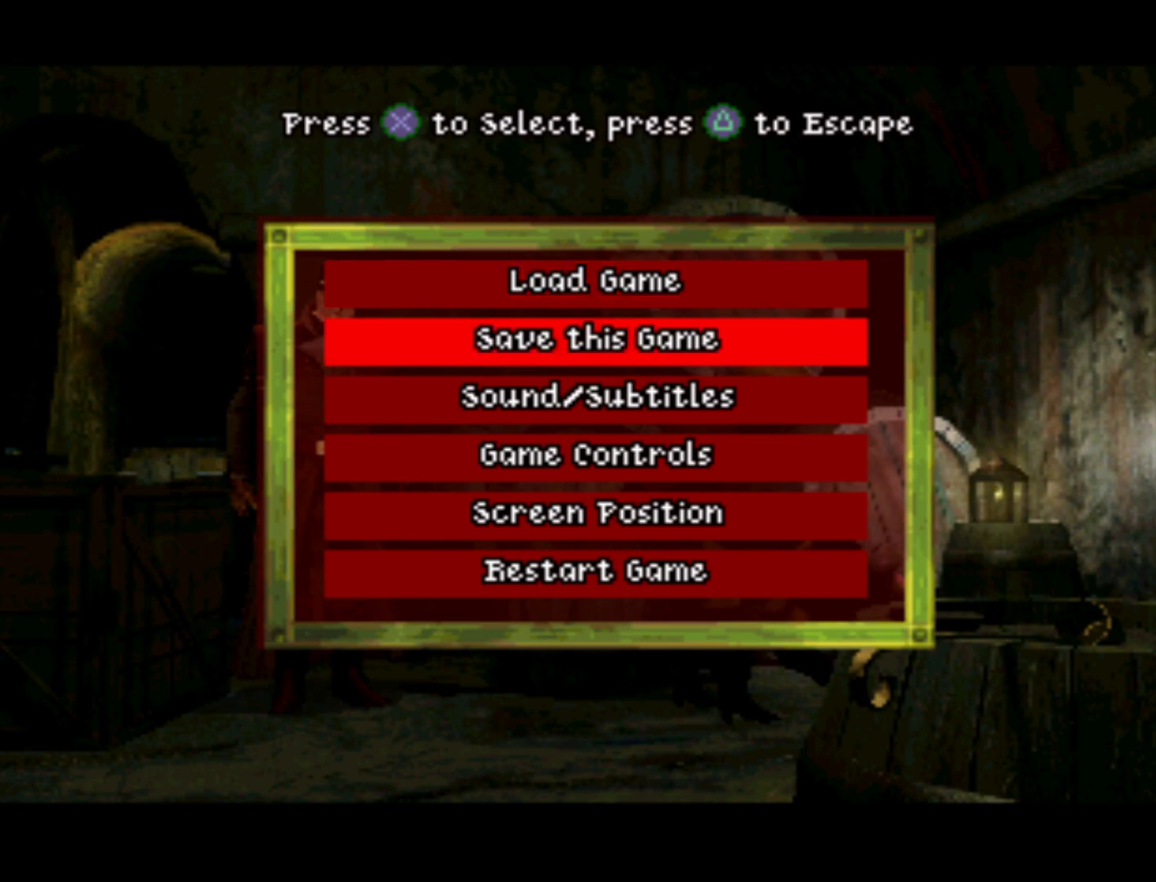
{"buttons": [], "left_stick": "center", "right_stick": "center", "events": [[417, "CROSS", "up"]]}
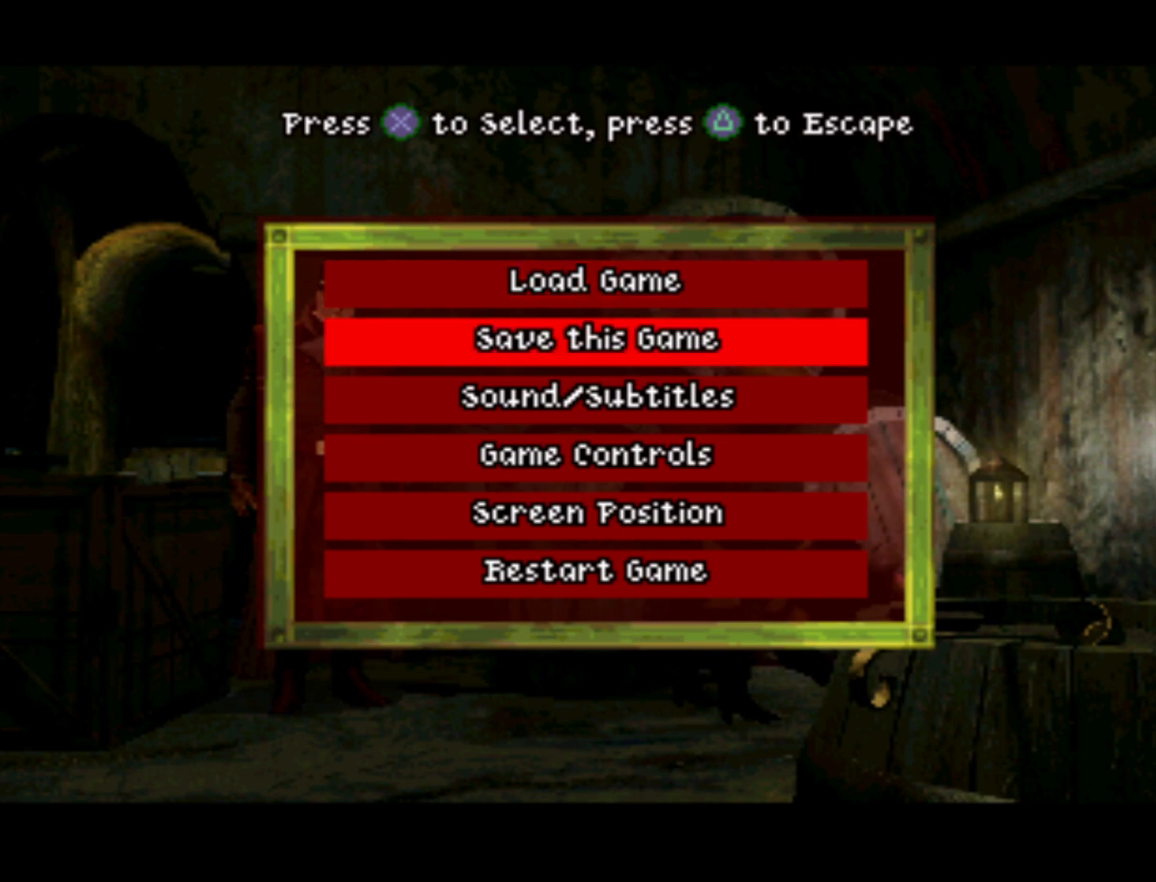
{"buttons": [], "left_stick": "center", "right_stick": "center", "events": []}